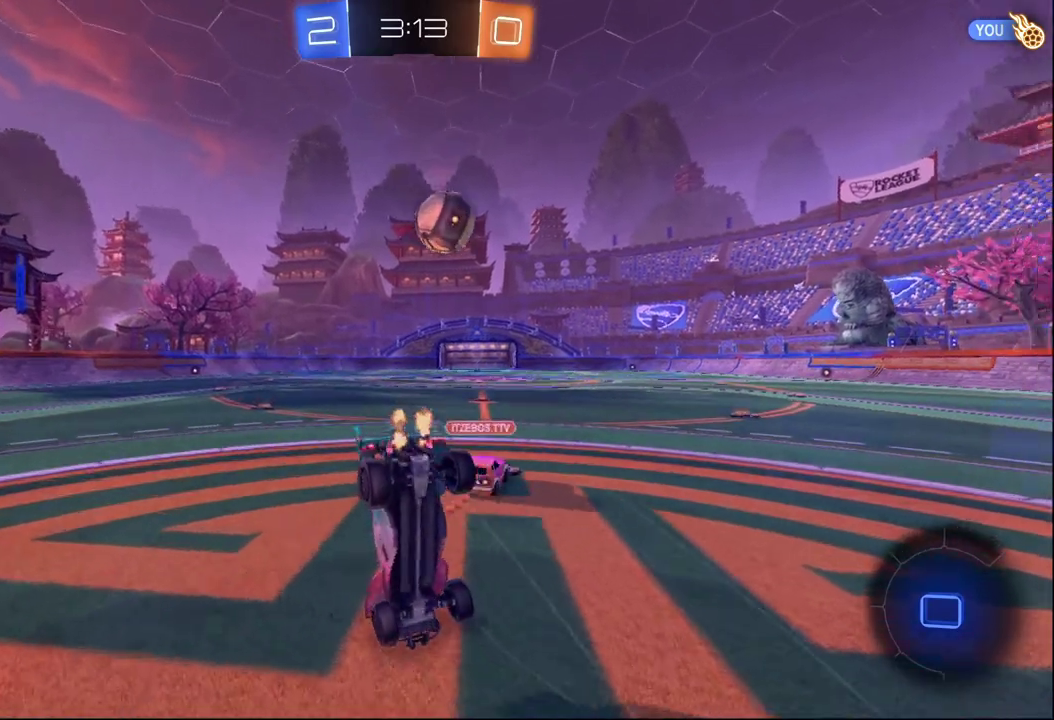
Gameplay with a controller (Xbox layout); each line is a JSON object with the inputs held at the frame after it. "events" lists button and stick changes between this image and that frame as [ms after this image, input, new state], when the widget could be followed in between.
{"buttons": [], "left_stick": "center", "right_stick": "center", "events": [[100, "R2", "up"]]}
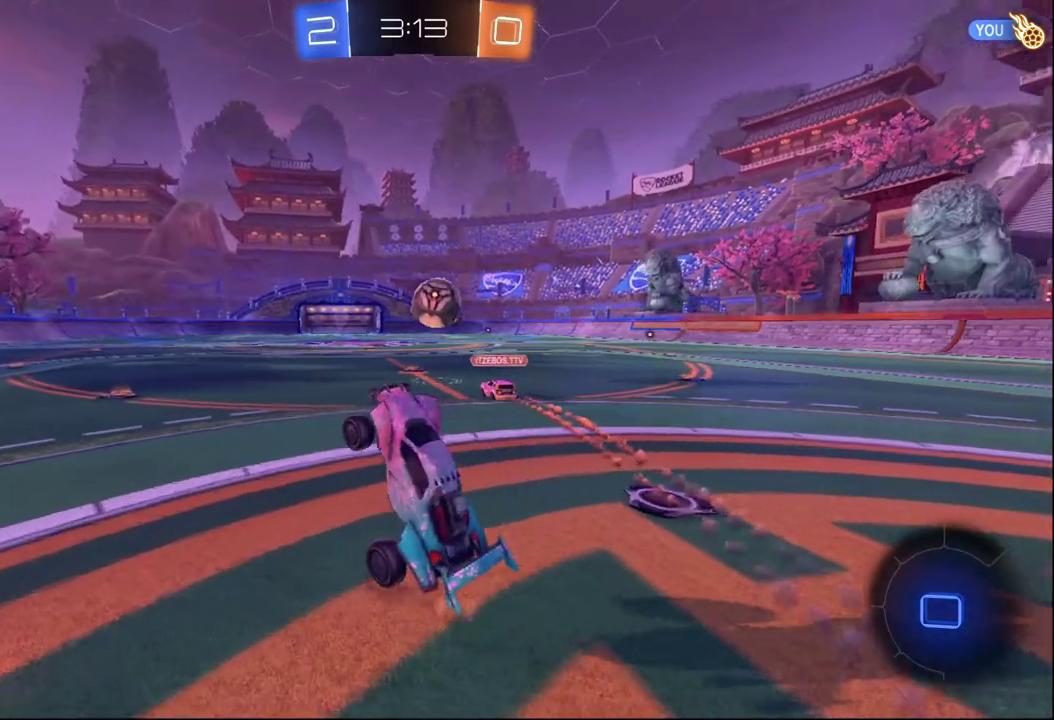
{"buttons": [], "left_stick": "center", "right_stick": "center", "events": []}
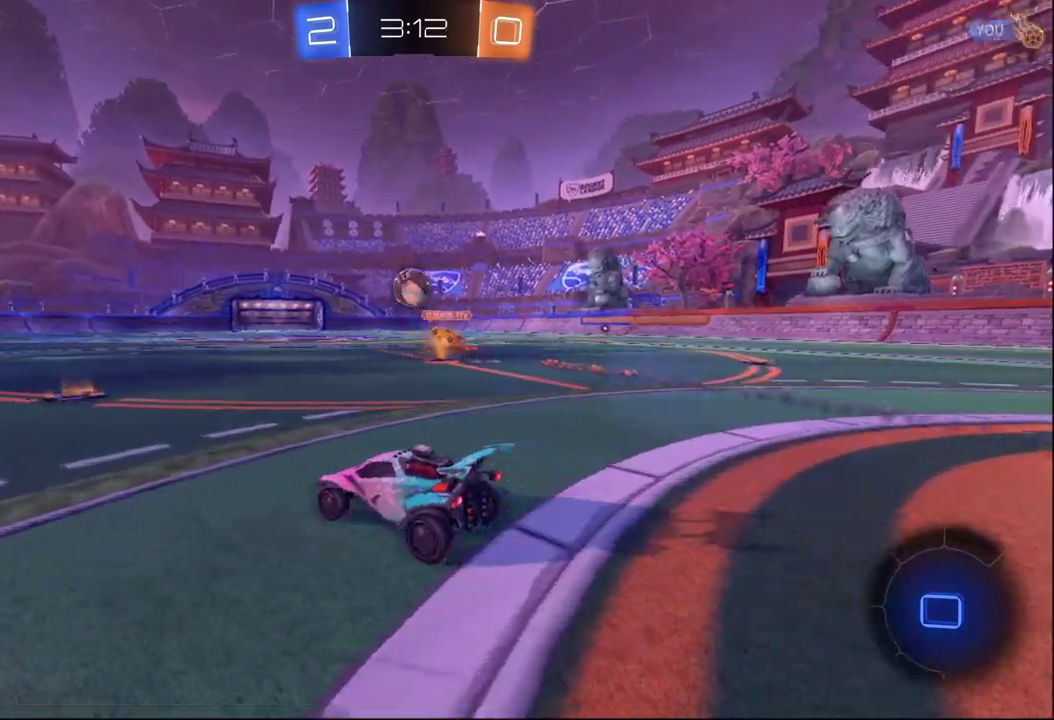
{"buttons": [], "left_stick": "center", "right_stick": "center", "events": []}
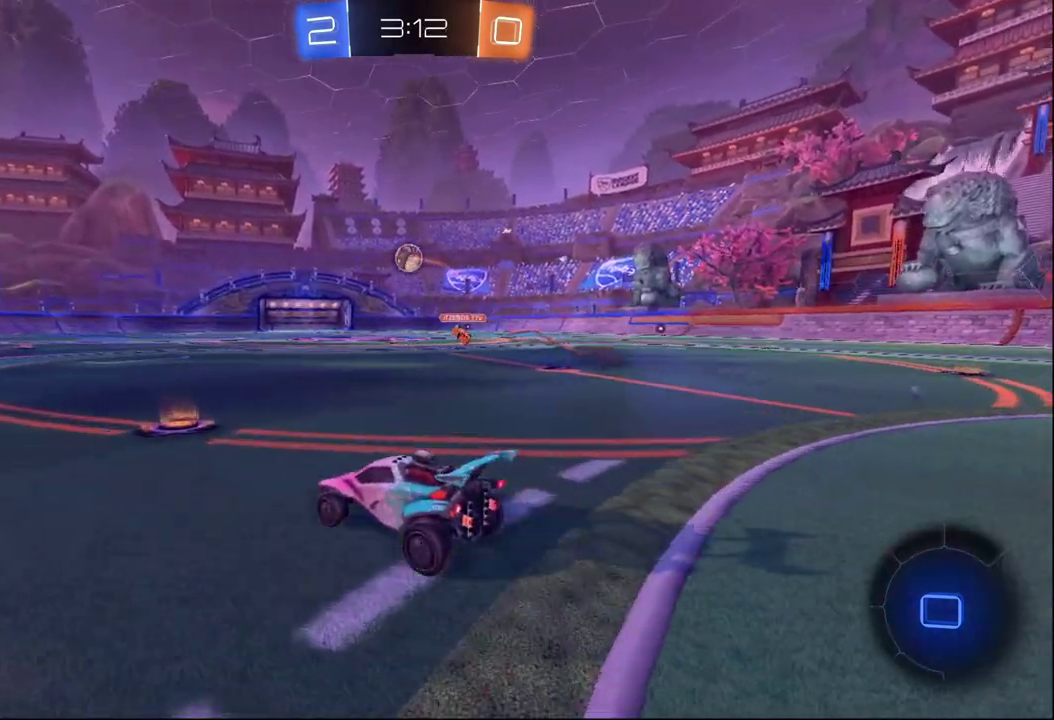
{"buttons": [], "left_stick": "center", "right_stick": "center", "events": []}
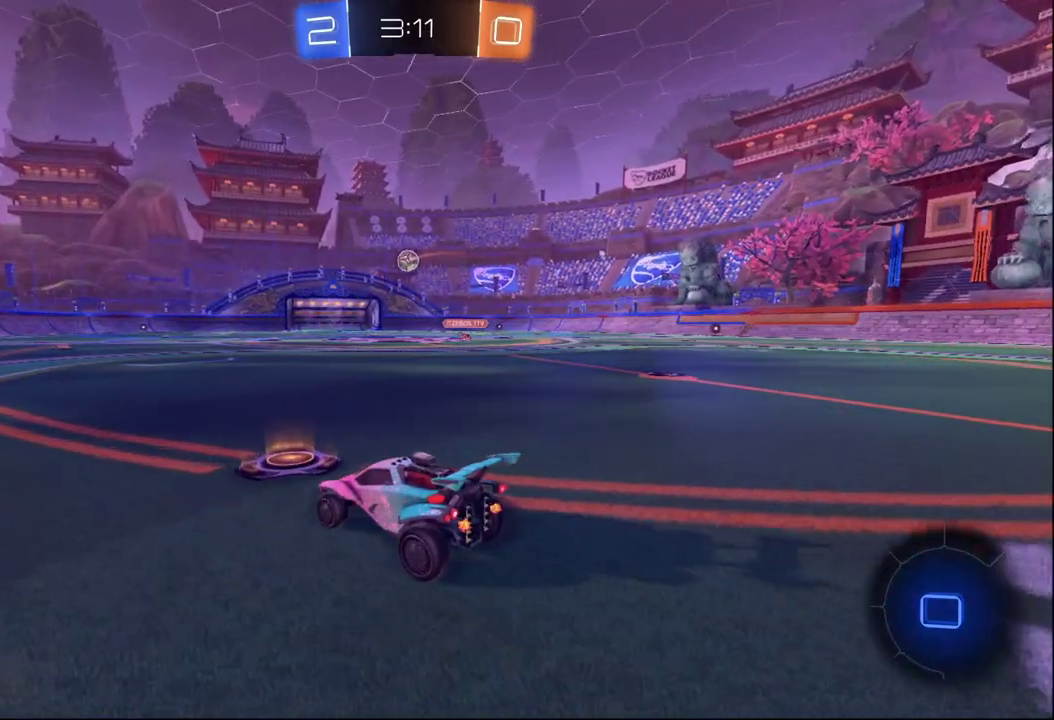
{"buttons": [], "left_stick": "center", "right_stick": "center", "events": []}
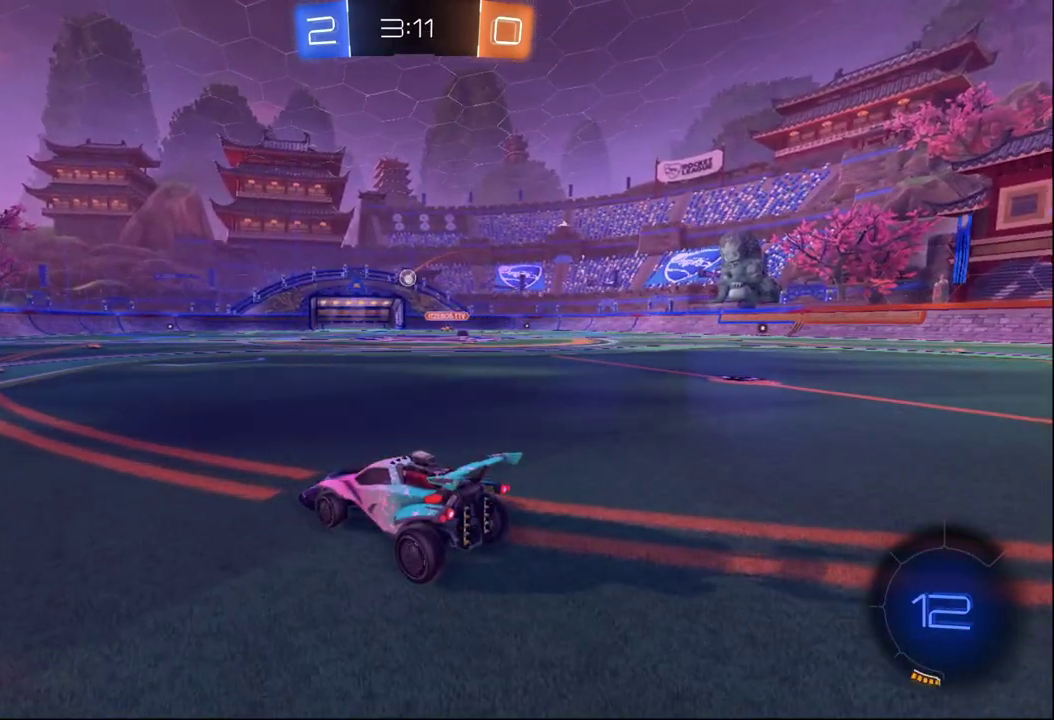
{"buttons": [], "left_stick": "center", "right_stick": "center", "events": []}
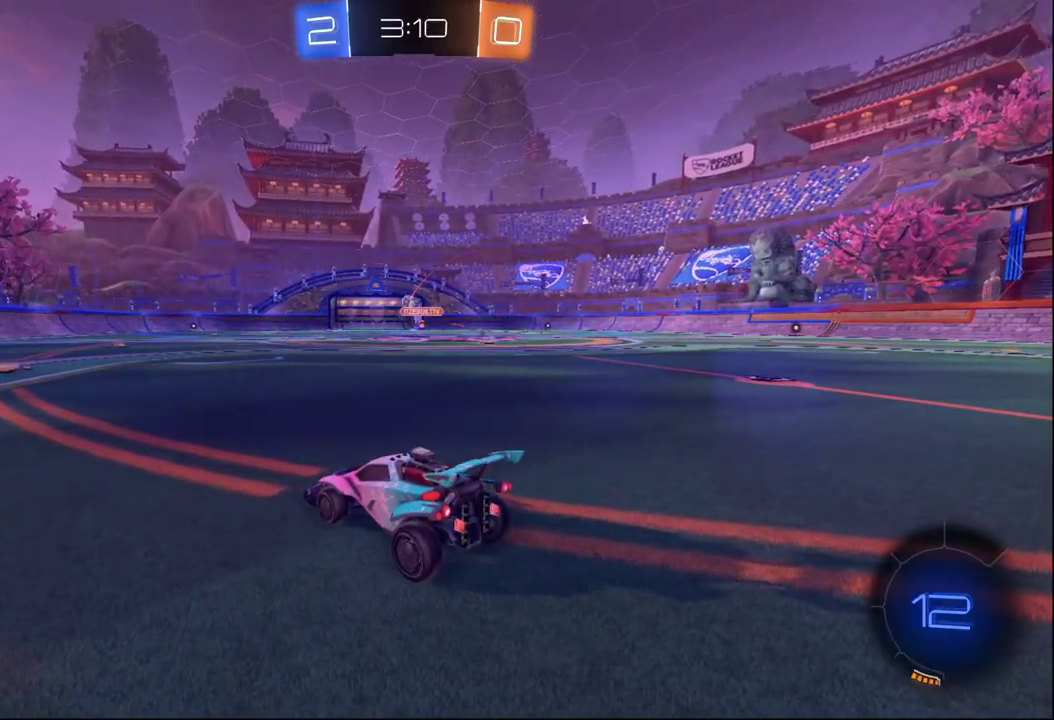
{"buttons": [], "left_stick": "center", "right_stick": "center", "events": []}
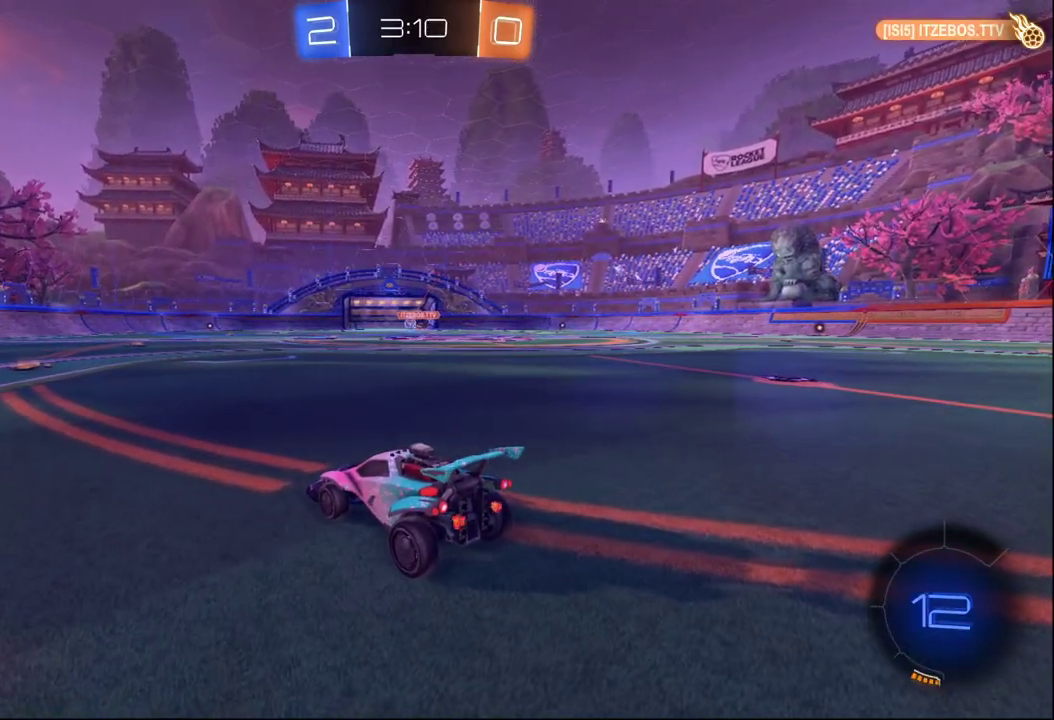
{"buttons": [], "left_stick": "center", "right_stick": "center", "events": []}
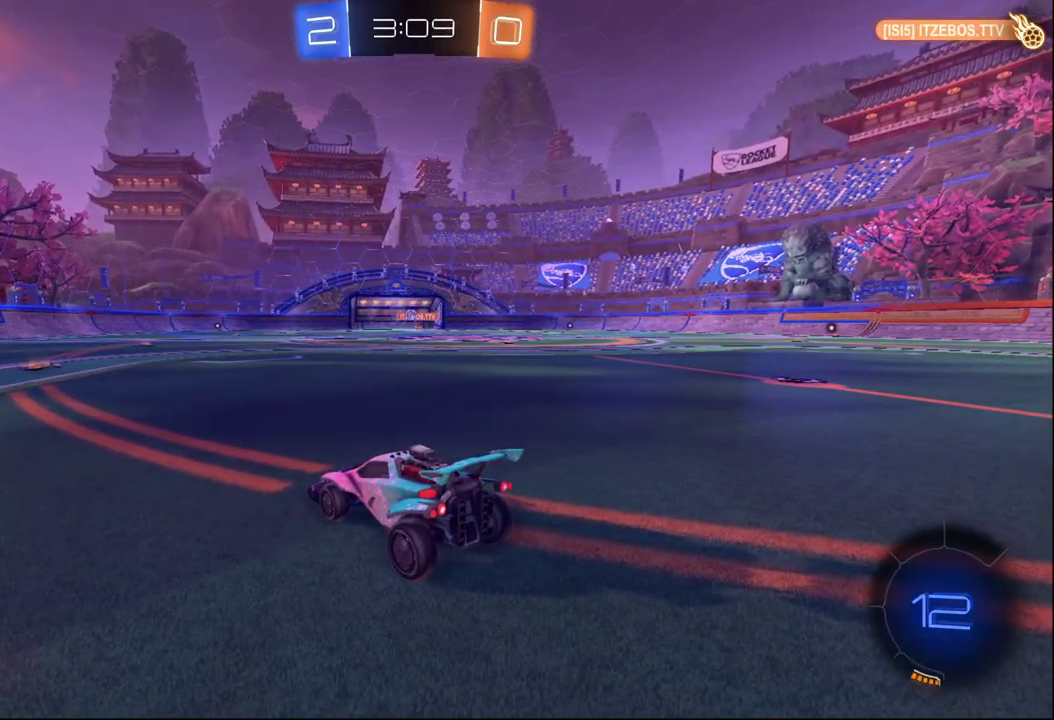
{"buttons": [], "left_stick": "center", "right_stick": "center", "events": []}
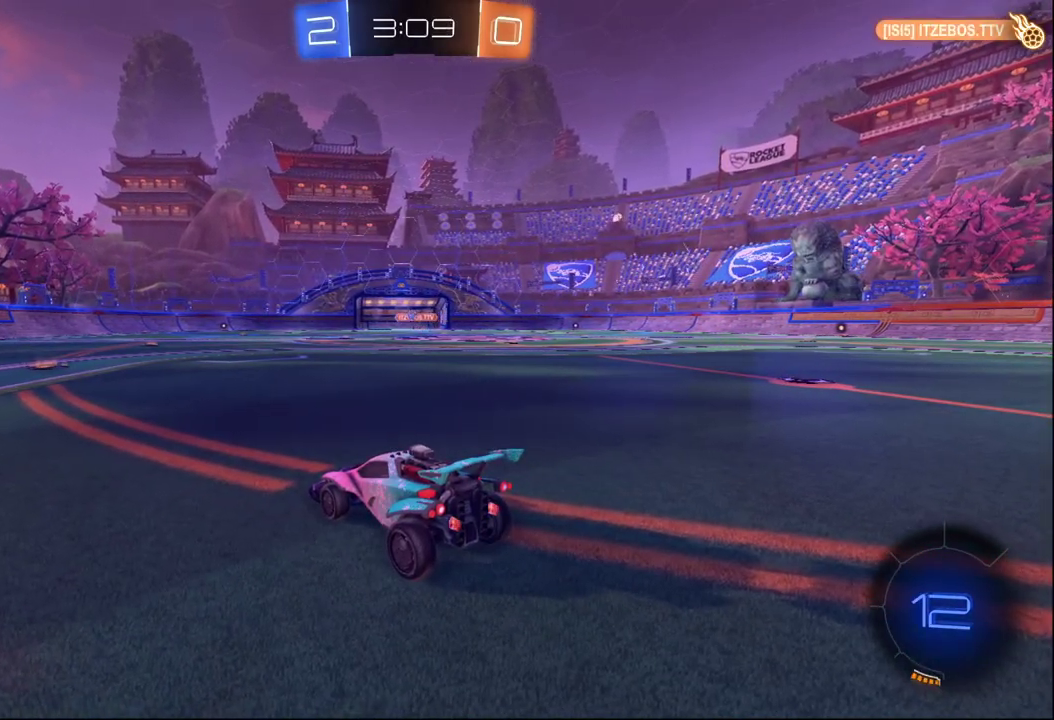
{"buttons": [], "left_stick": "center", "right_stick": "center", "events": []}
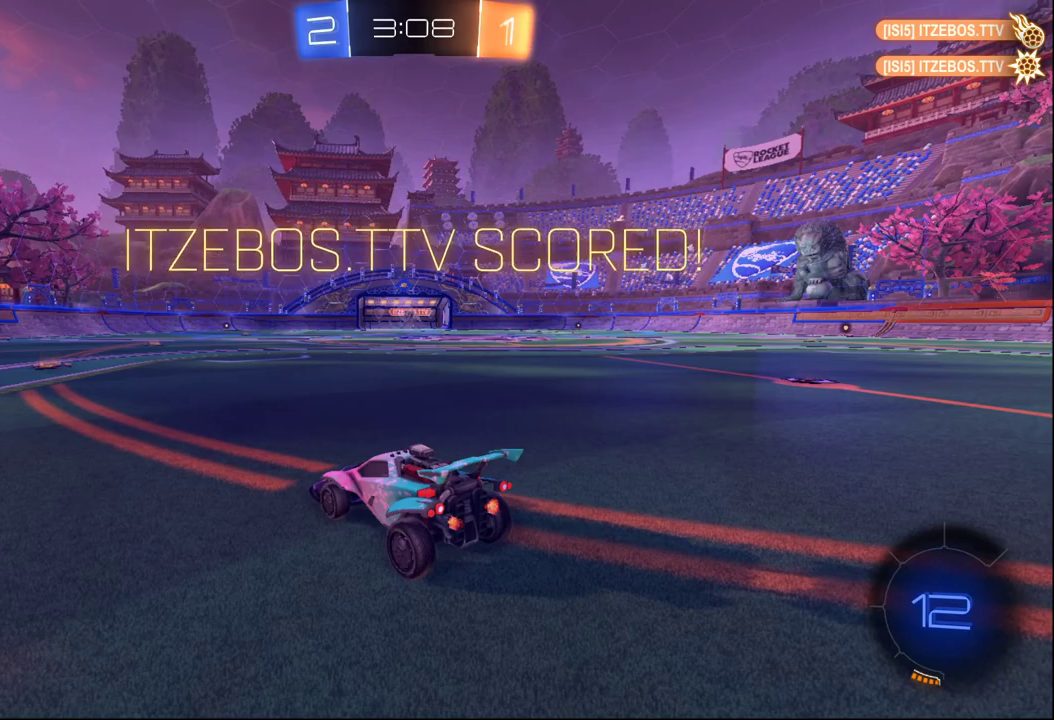
{"buttons": ["DPAD_DOWN"], "left_stick": "center", "right_stick": "center", "events": [[183, "START", "down"], [300, "START", "up"], [483, "DPAD_DOWN", "down"]]}
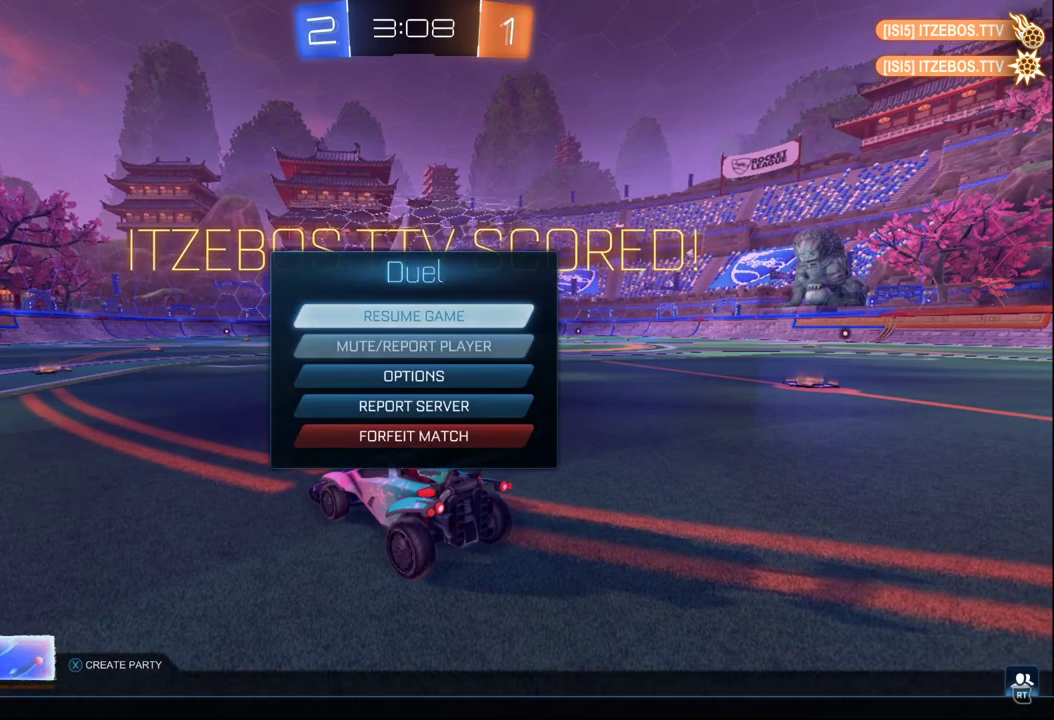
{"buttons": [], "left_stick": "center", "right_stick": "center", "events": [[417, "DPAD_DOWN", "up"]]}